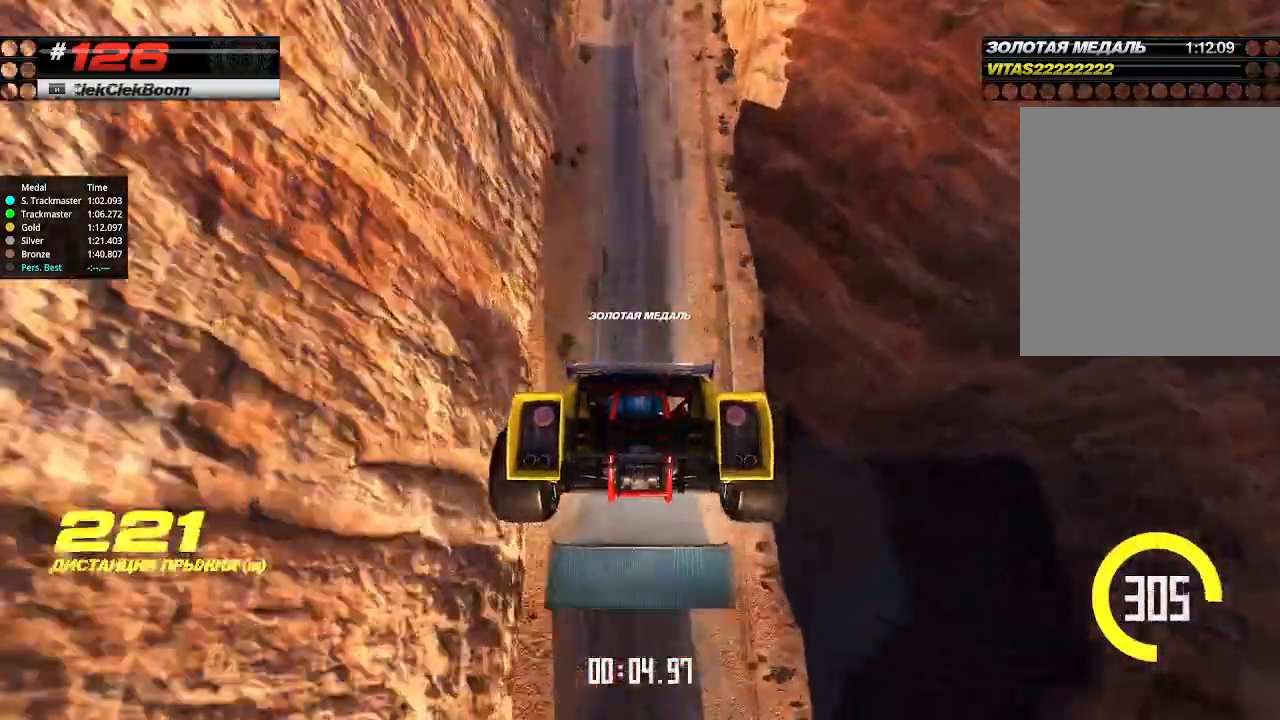
Gameplay with keyboard; each line is a JSON object with the keys held at the frame after it. "events" lists presses ("down") and releases ("up") of "down", "left", "right" and "up" between this image and that frame as [ms after this image, input, new state], when the widget could be followed in between. No other keys are recorded. Mouse input is not recorded.
{"keys": ["up"], "events": []}
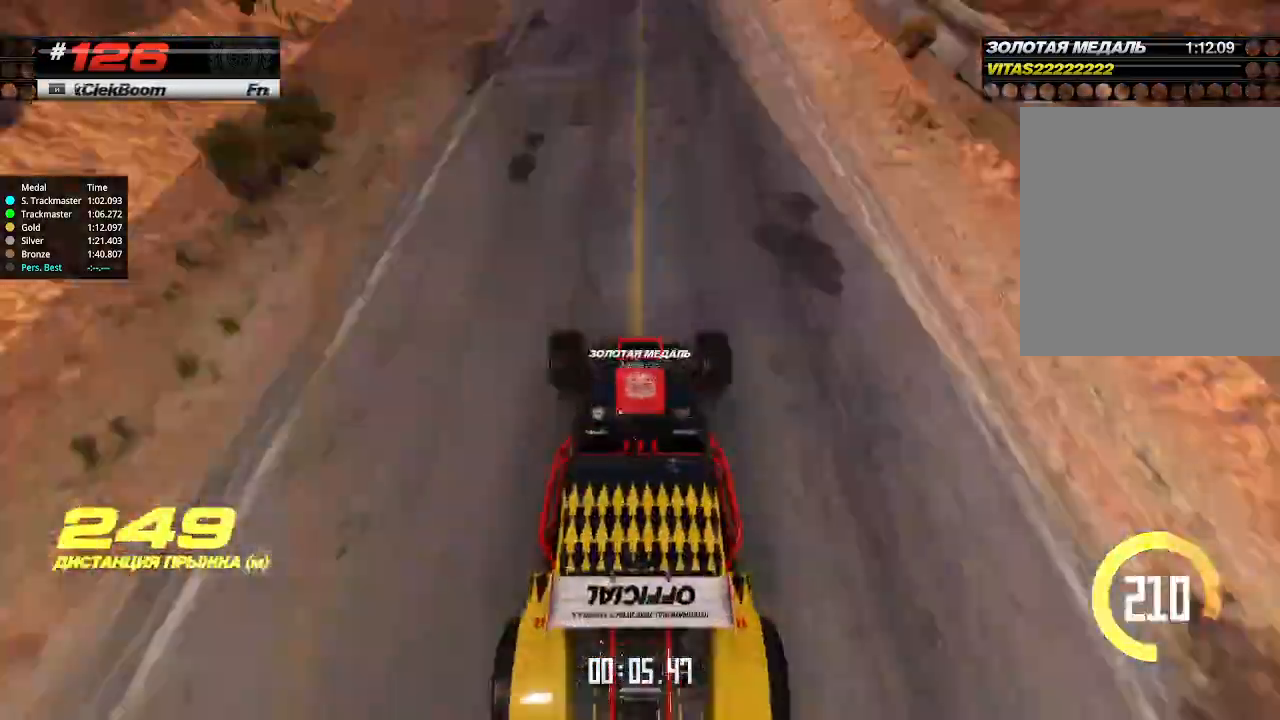
{"keys": ["up"], "events": []}
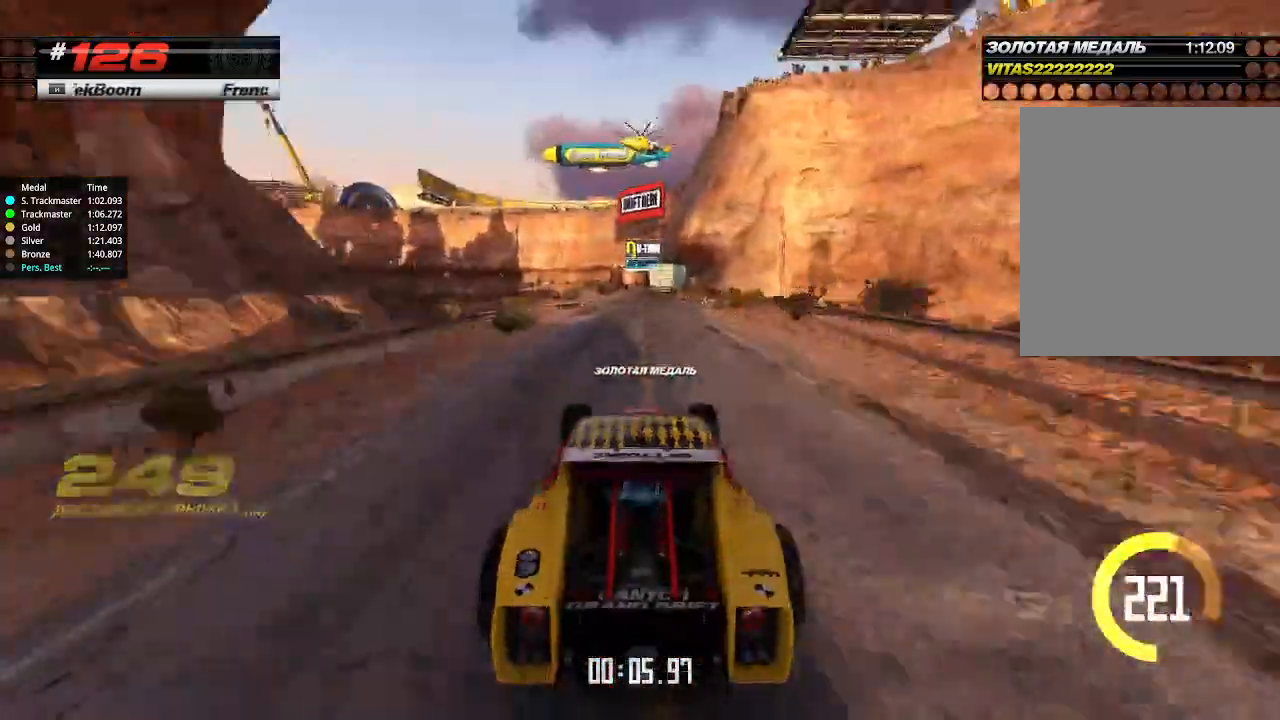
{"keys": ["up"], "events": []}
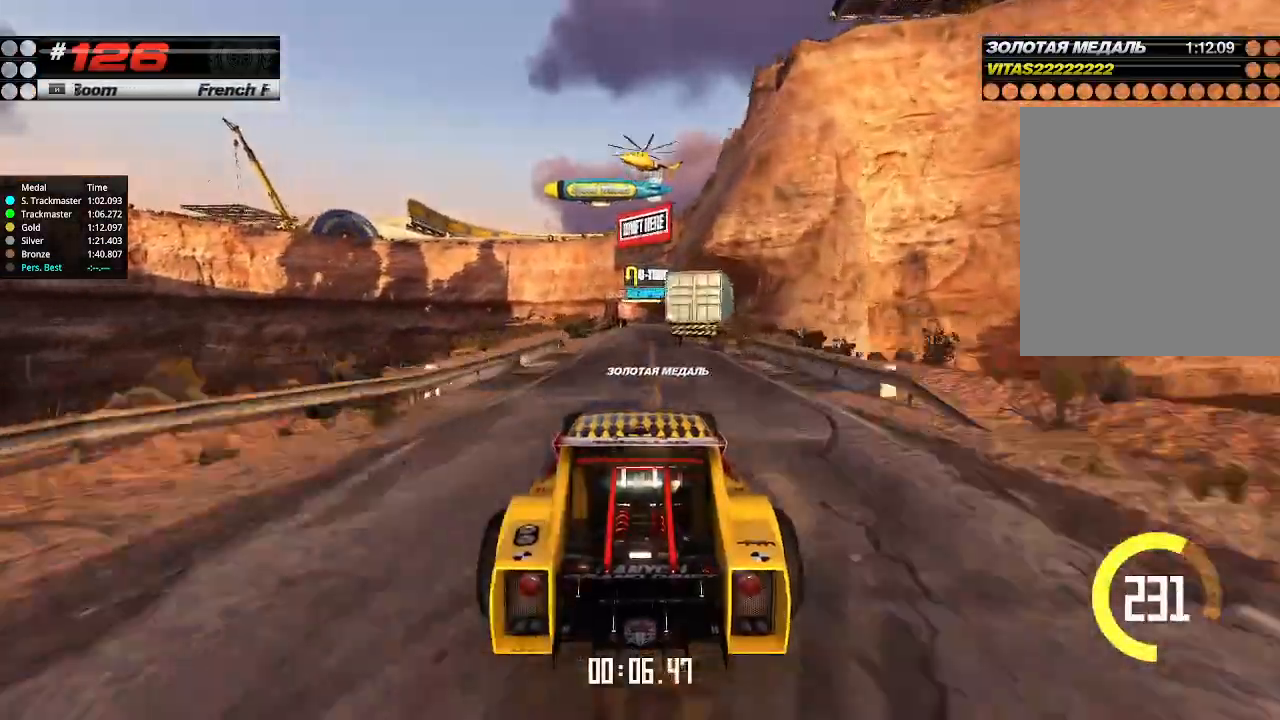
{"keys": ["up"], "events": [[334, "right", "down"], [367, "right", "up"]]}
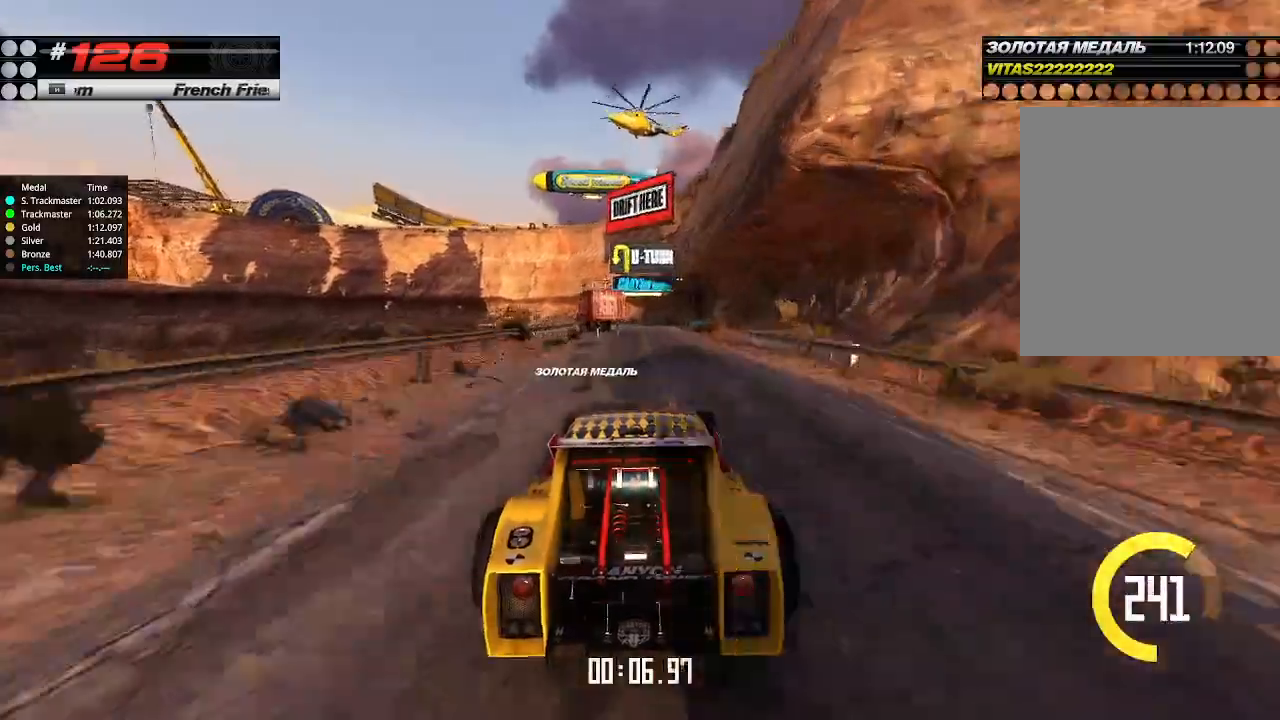
{"keys": ["up"], "events": [[400, "right", "down"], [467, "right", "up"]]}
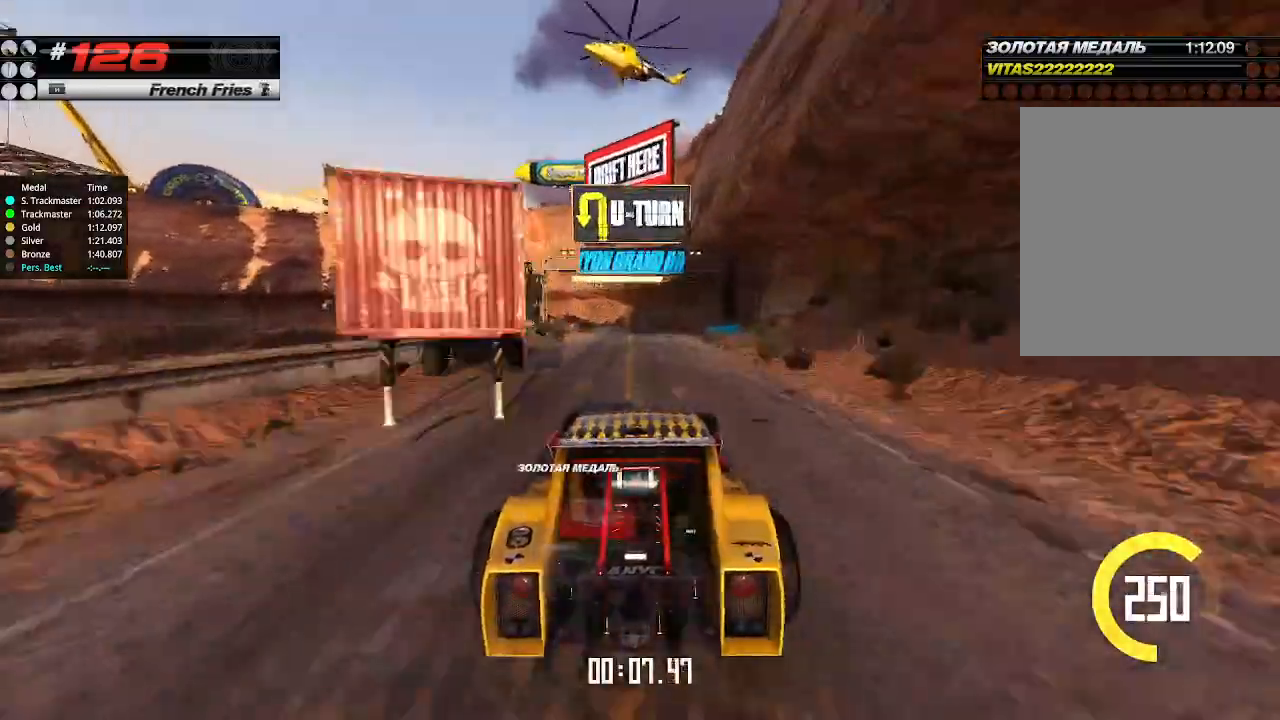
{"keys": ["up"], "events": []}
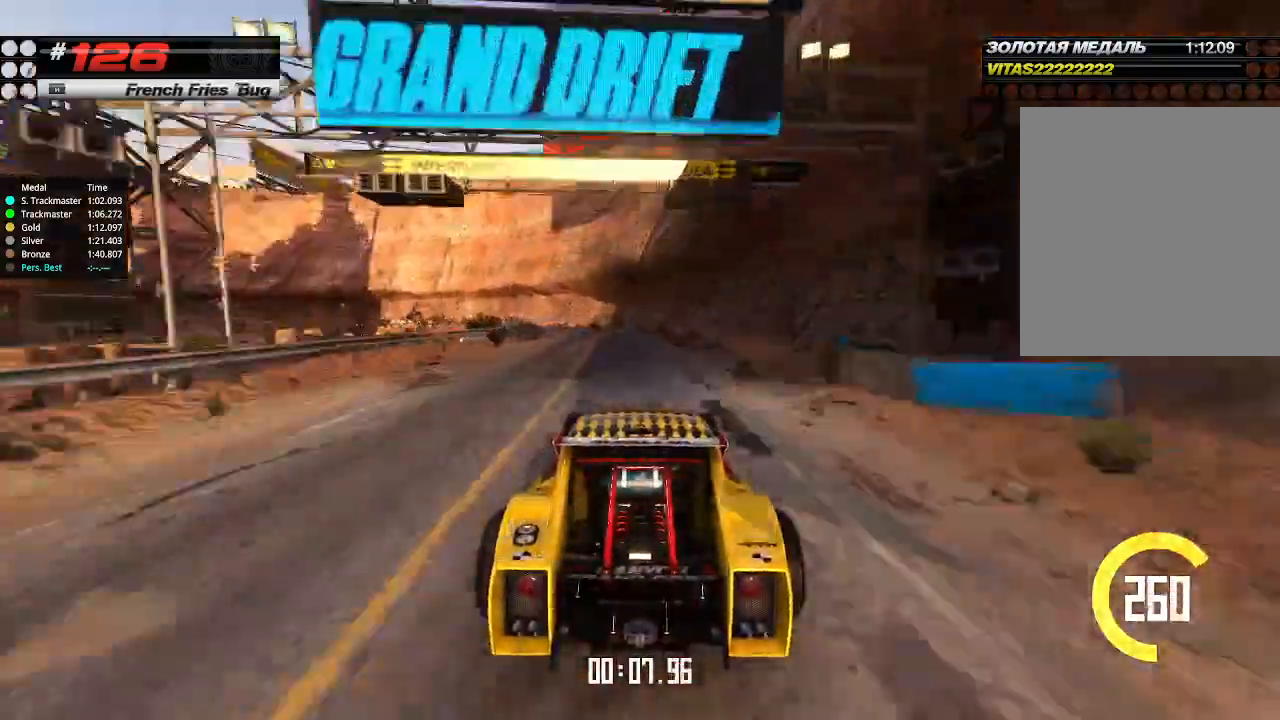
{"keys": ["left", "up"], "events": [[34, "down", "down"], [67, "left", "down"], [167, "down", "up"], [200, "left", "up"], [367, "left", "down"]]}
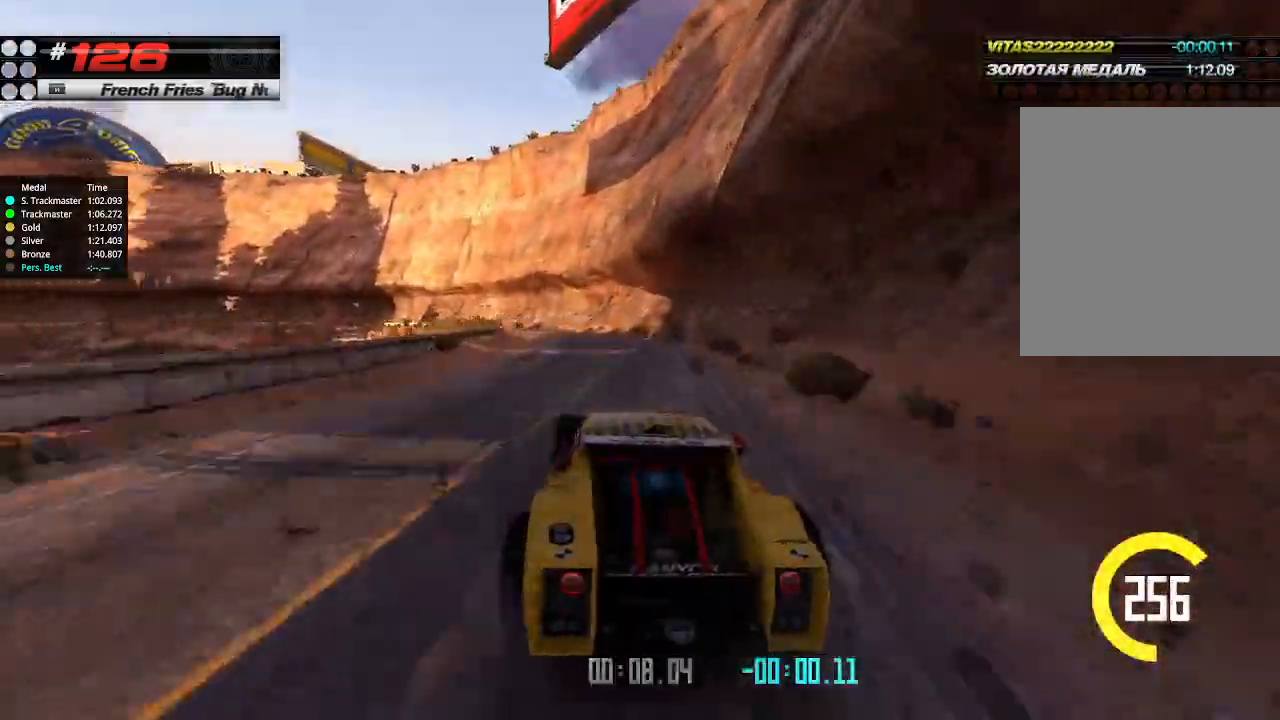
{"keys": ["left", "up"], "events": [[67, "left", "up"], [500, "left", "down"]]}
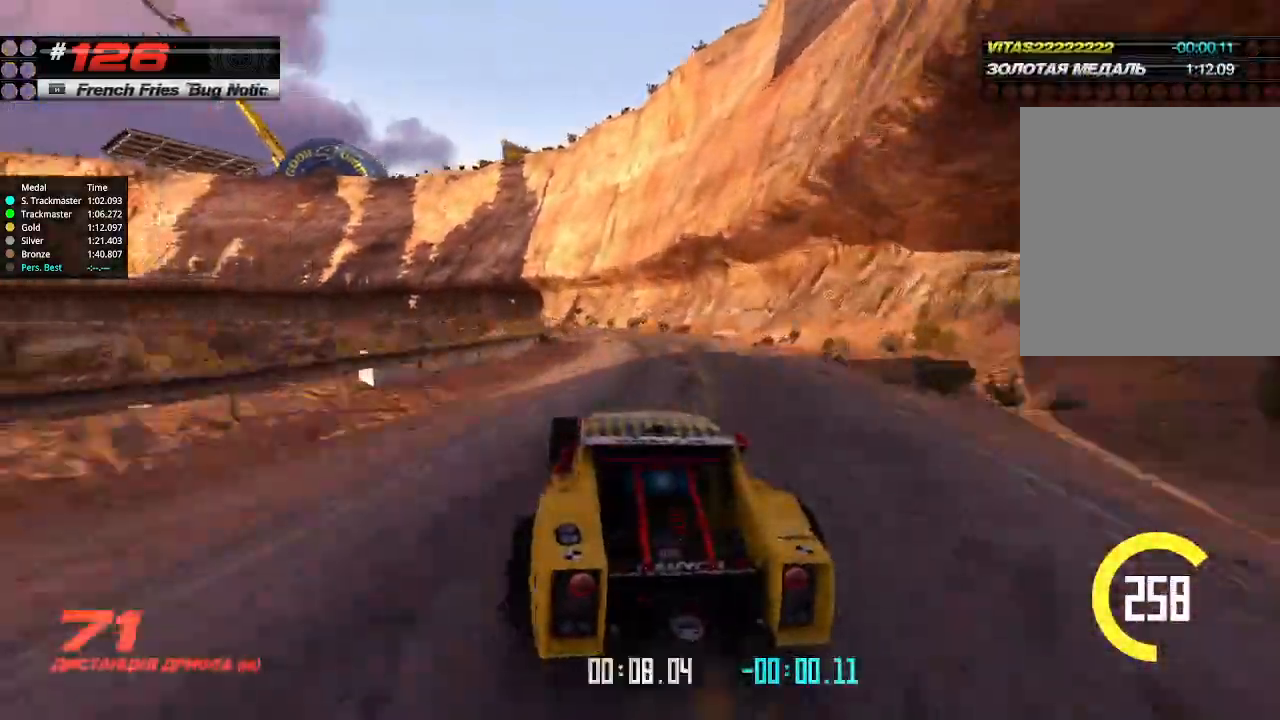
{"keys": ["up"], "events": [[67, "left", "up"], [367, "left", "down"], [434, "left", "up"]]}
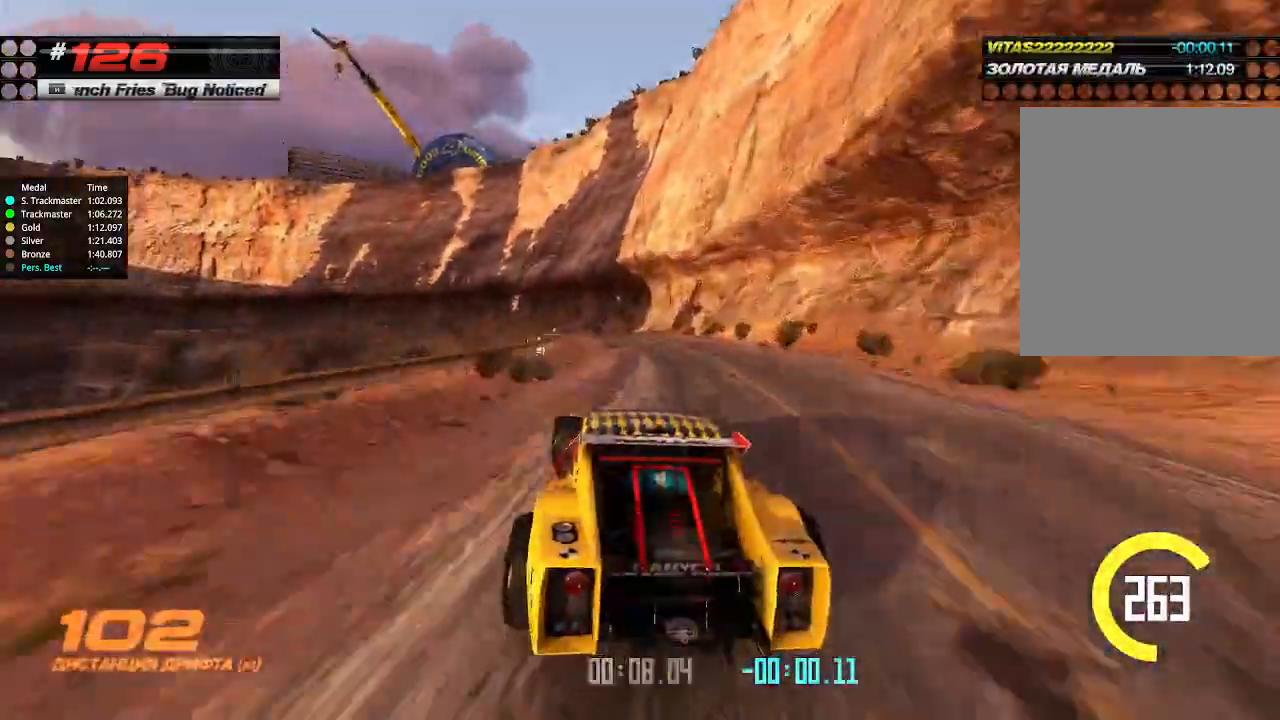
{"keys": ["up"], "events": [[134, "left", "down"], [200, "left", "up"], [367, "left", "down"], [434, "left", "up"]]}
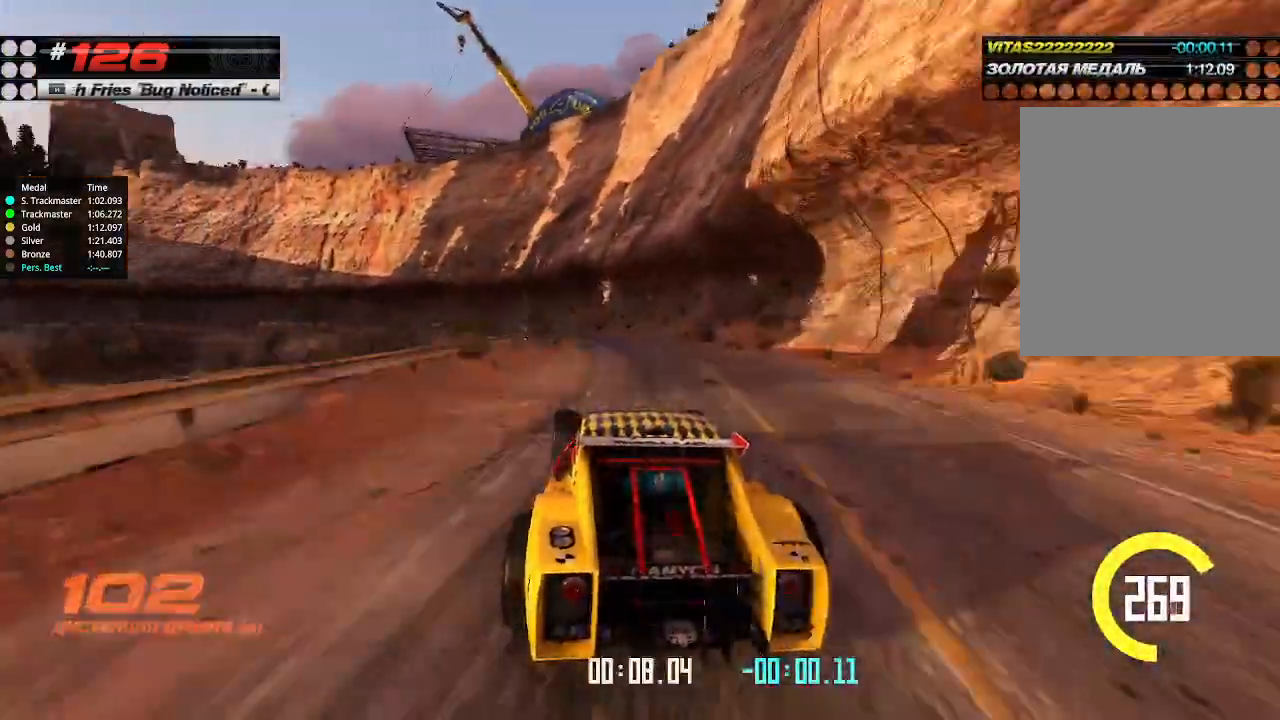
{"keys": ["up"], "events": [[34, "left", "down"], [167, "left", "up"], [234, "left", "down"], [400, "left", "up"]]}
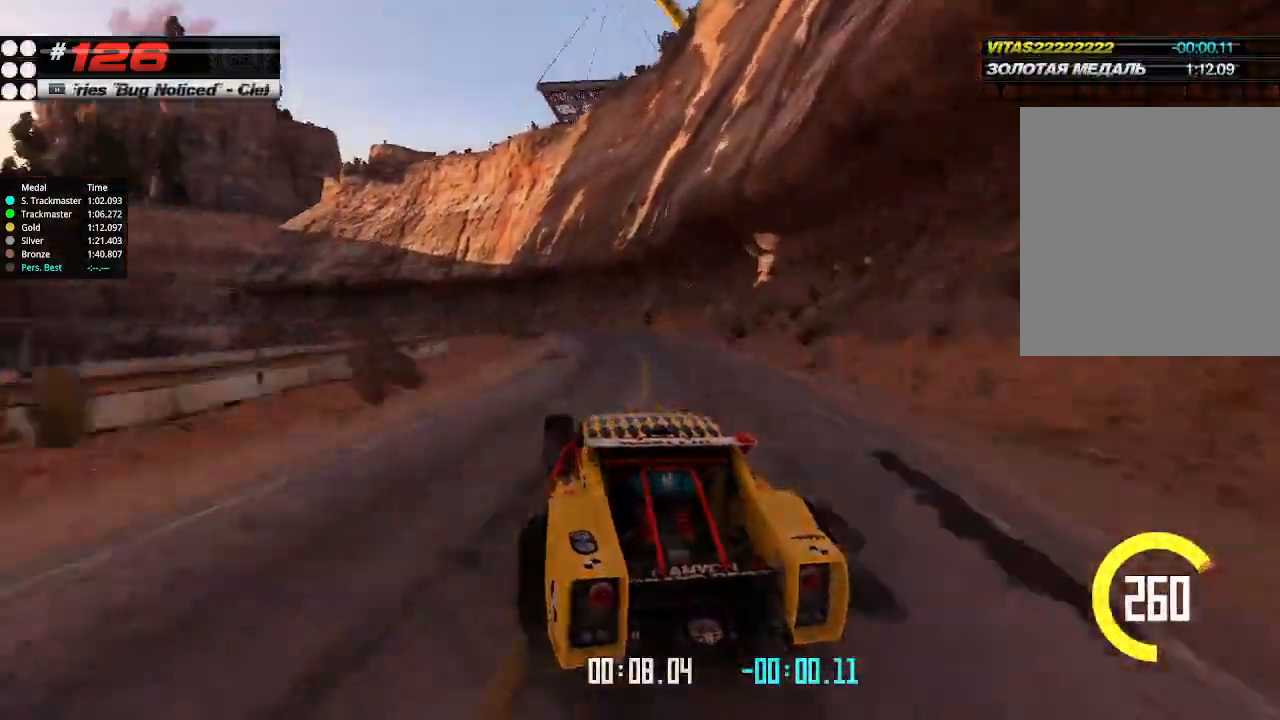
{"keys": ["left", "up"], "events": [[300, "left", "down"], [434, "left", "up"], [500, "left", "down"]]}
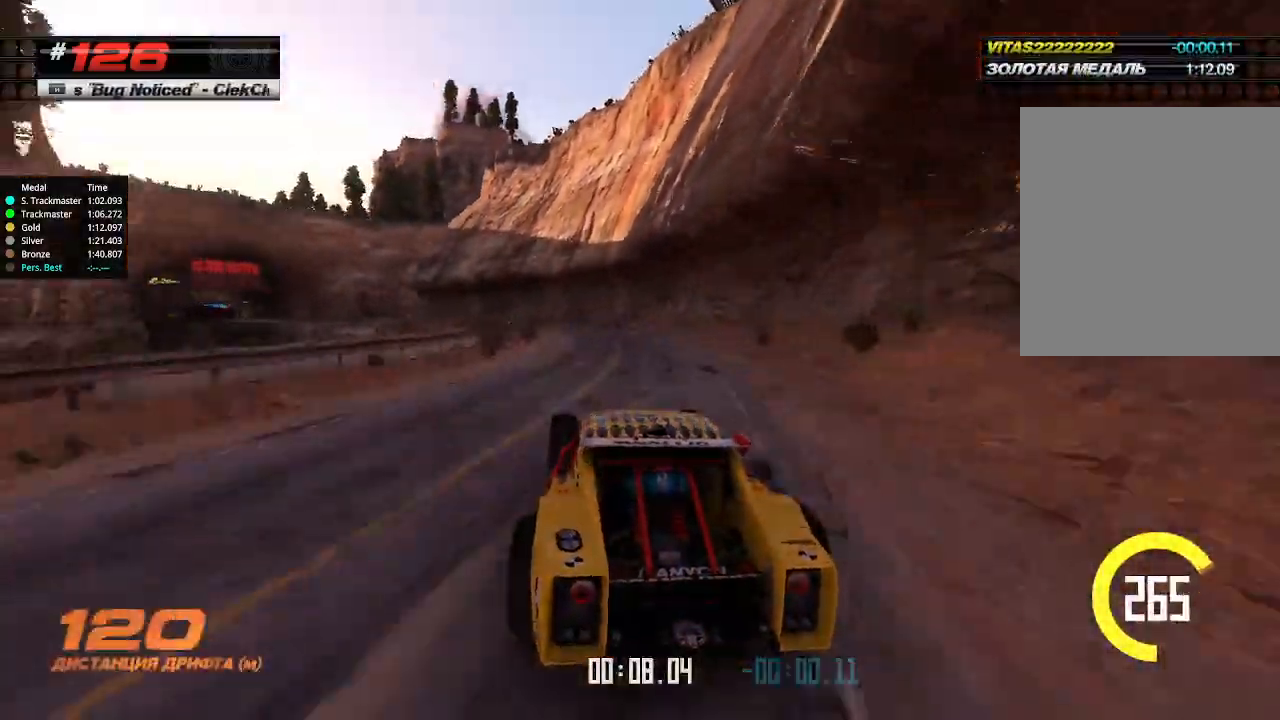
{"keys": ["up"], "events": [[134, "left", "up"], [200, "left", "down"], [367, "left", "up"]]}
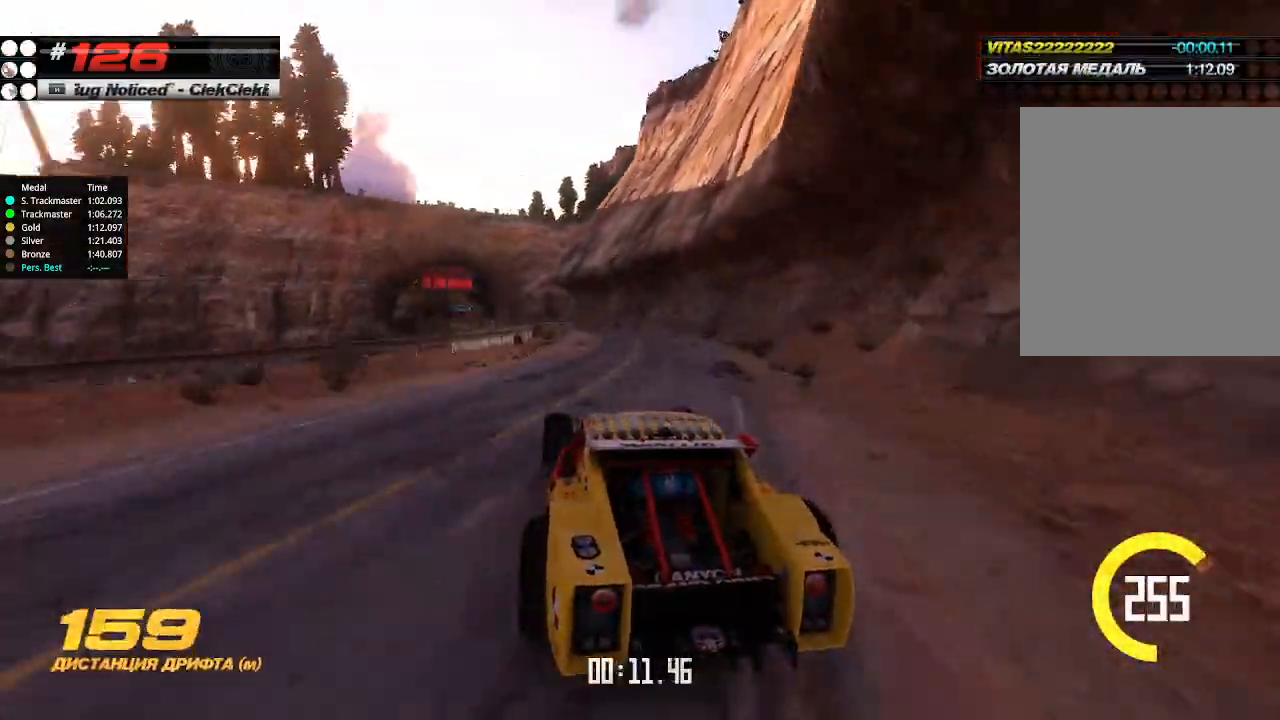
{"keys": ["up"], "events": [[100, "right", "down"], [234, "right", "up"]]}
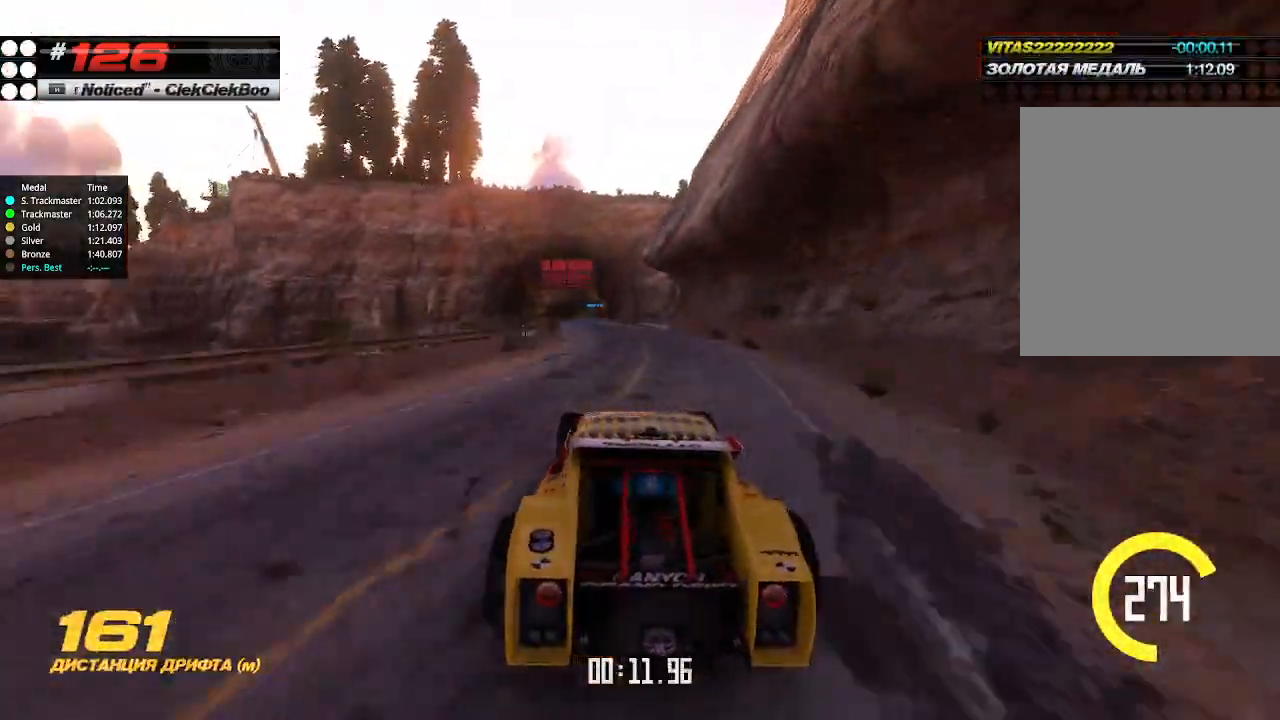
{"keys": ["up"], "events": [[67, "left", "down"], [200, "left", "up"]]}
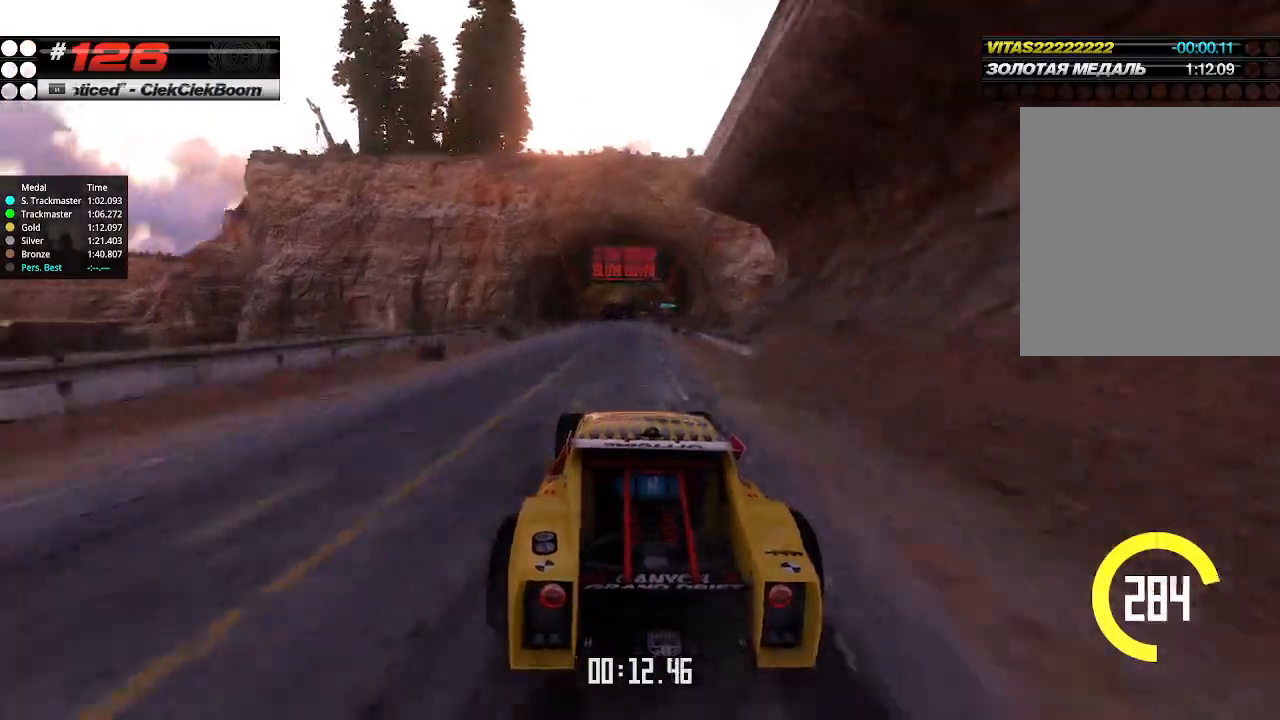
{"keys": ["up"], "events": [[367, "right", "down"], [434, "right", "up"]]}
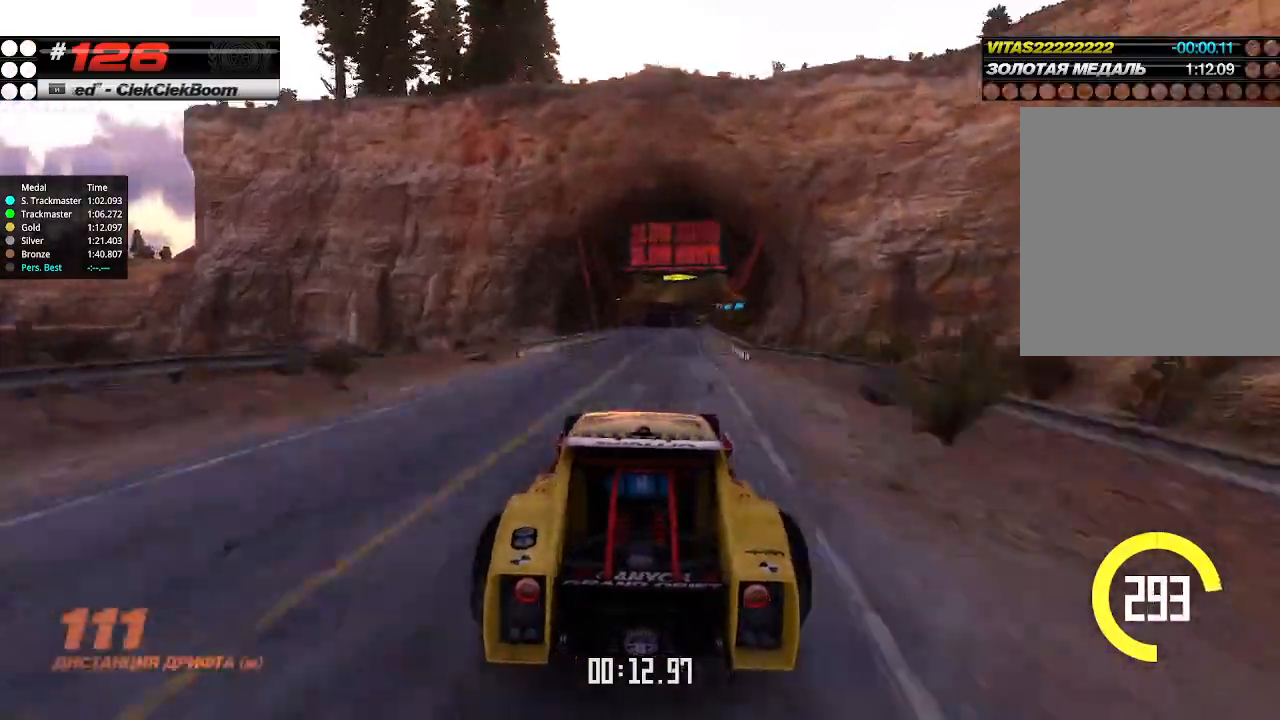
{"keys": ["up"], "events": [[267, "right", "down"], [467, "right", "up"]]}
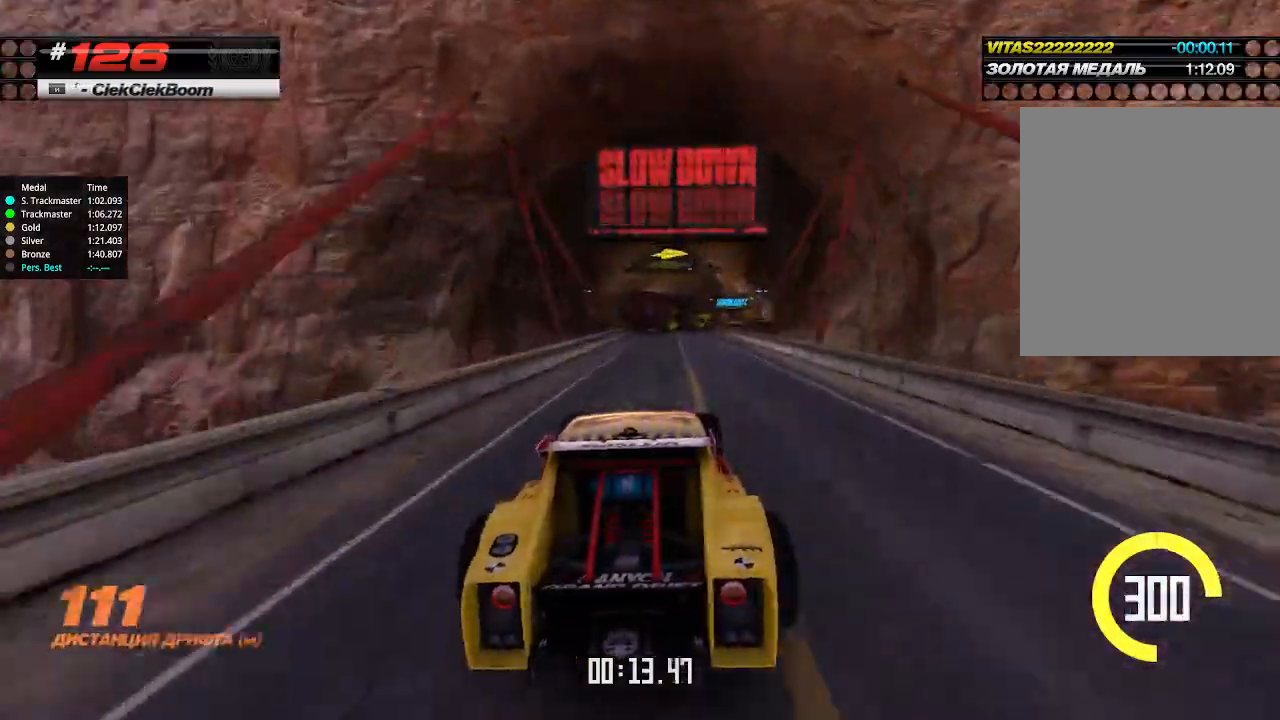
{"keys": ["up"], "events": [[34, "right", "down"], [167, "right", "up"]]}
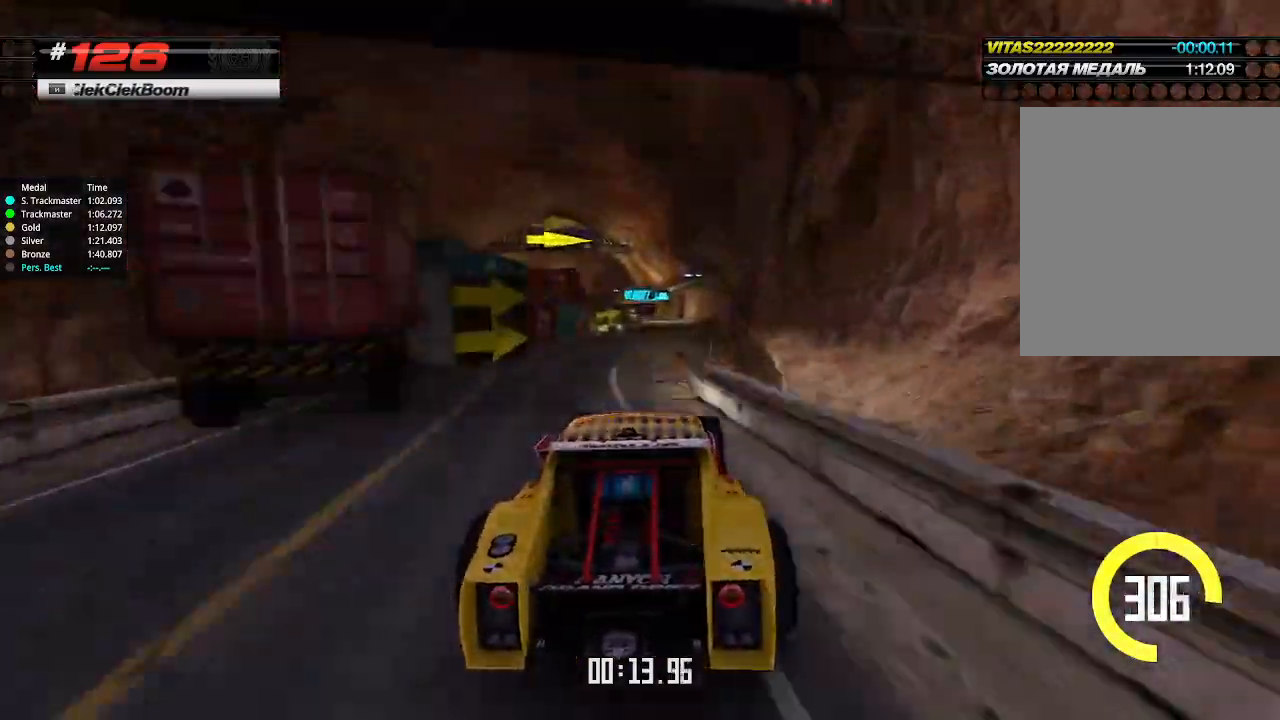
{"keys": ["up"], "events": [[334, "right", "down"], [434, "right", "up"]]}
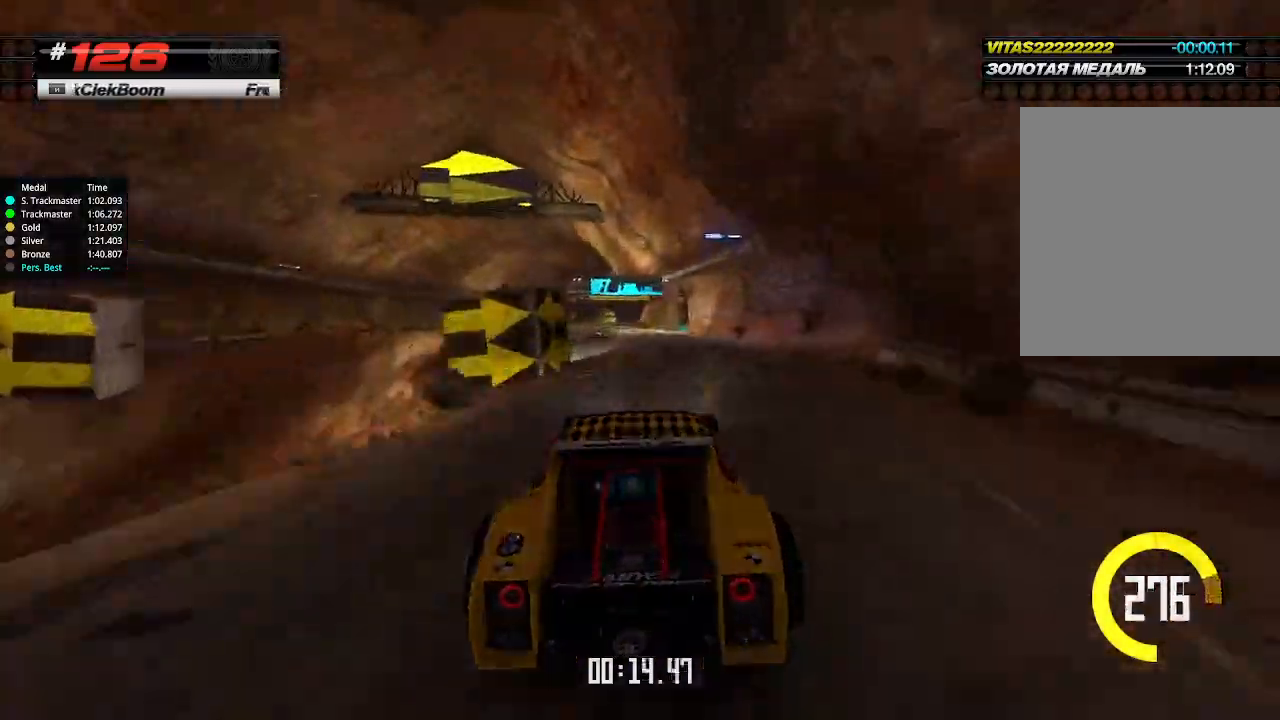
{"keys": ["up"], "events": [[134, "left", "down"], [200, "left", "up"], [334, "left", "down"], [434, "left", "up"]]}
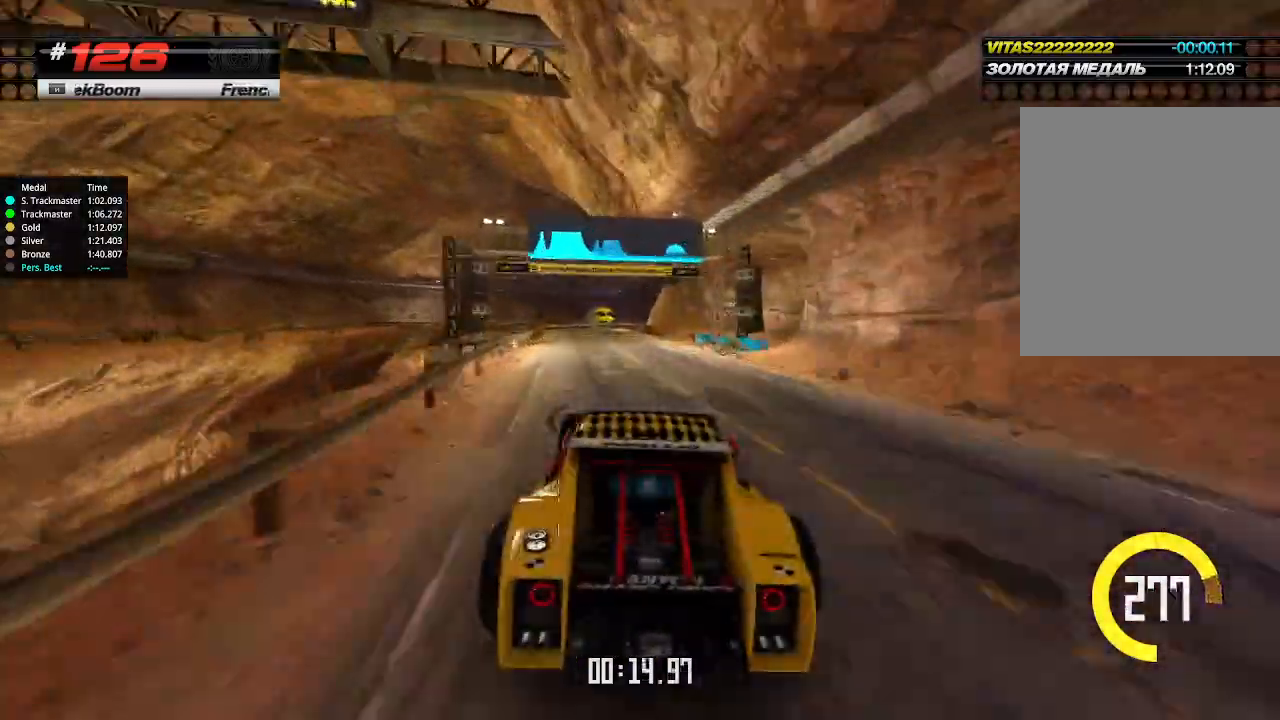
{"keys": ["down", "right"], "events": [[67, "left", "down"], [167, "left", "up"], [200, "right", "down"], [267, "down", "down"], [267, "up", "up"]]}
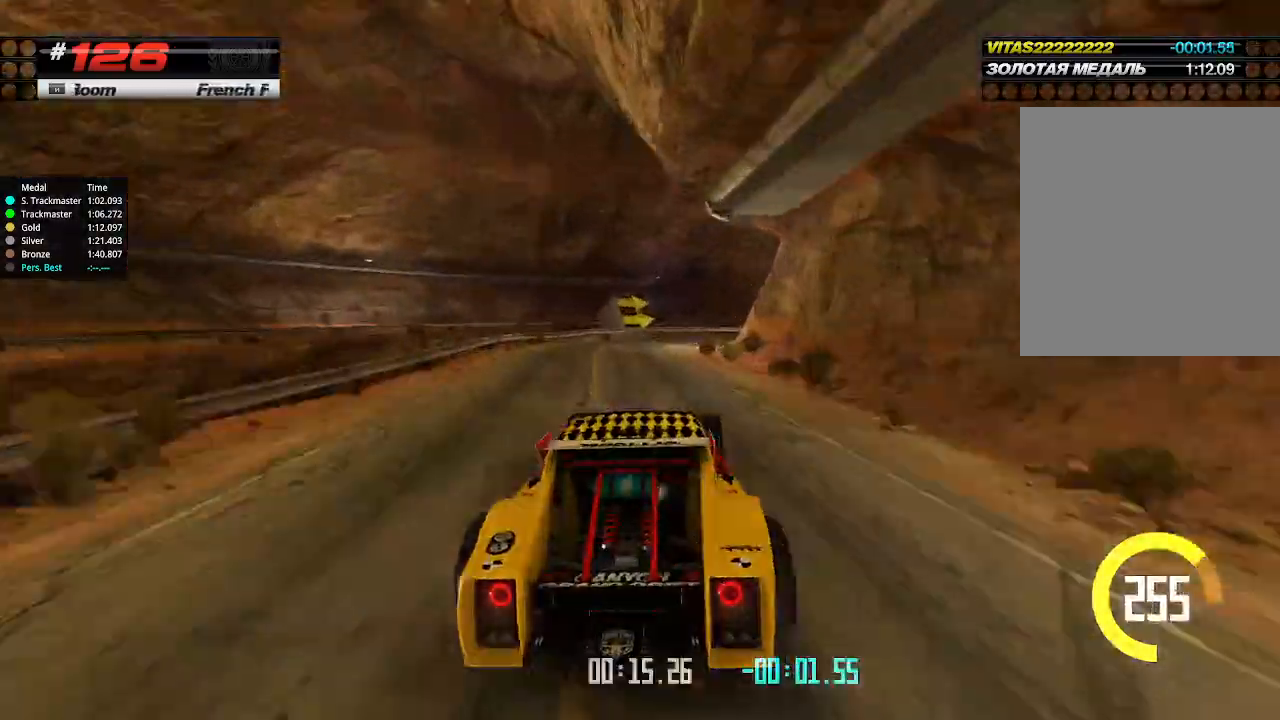
{"keys": ["down", "right", "up"], "events": [[500, "up", "down"]]}
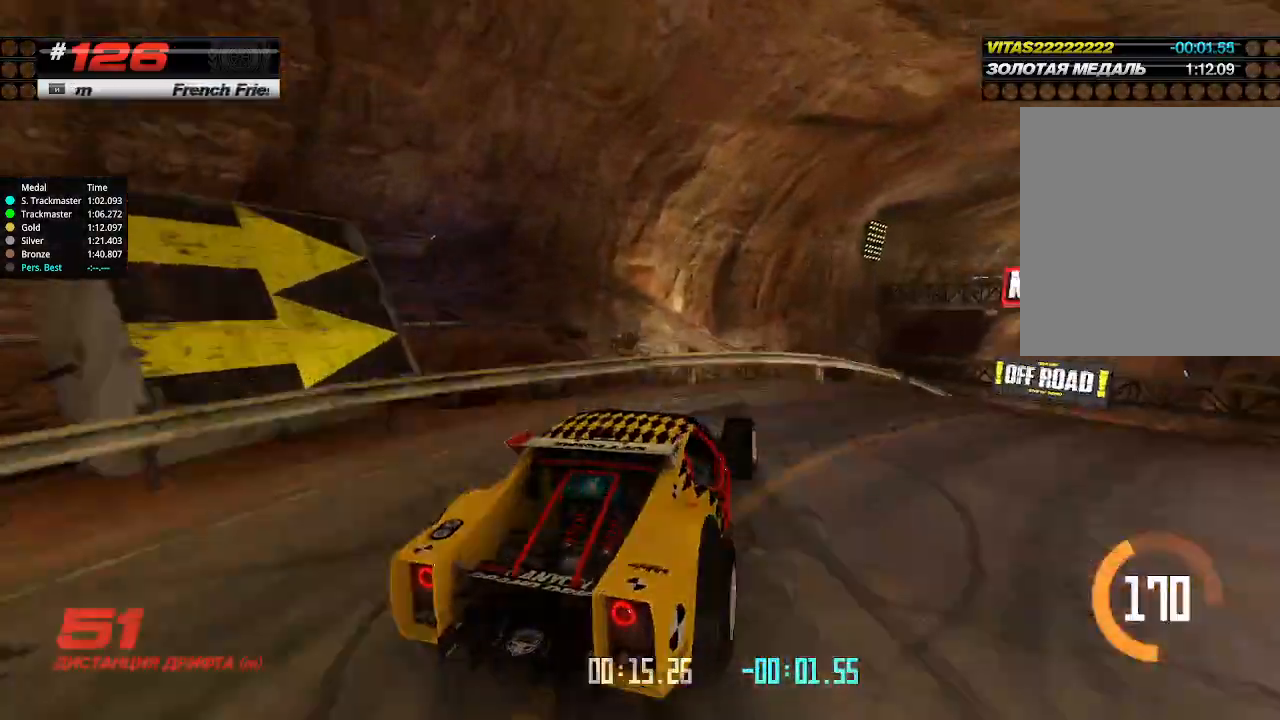
{"keys": ["up"], "events": [[34, "down", "up"], [234, "right", "up"], [367, "left", "down"], [467, "left", "up"]]}
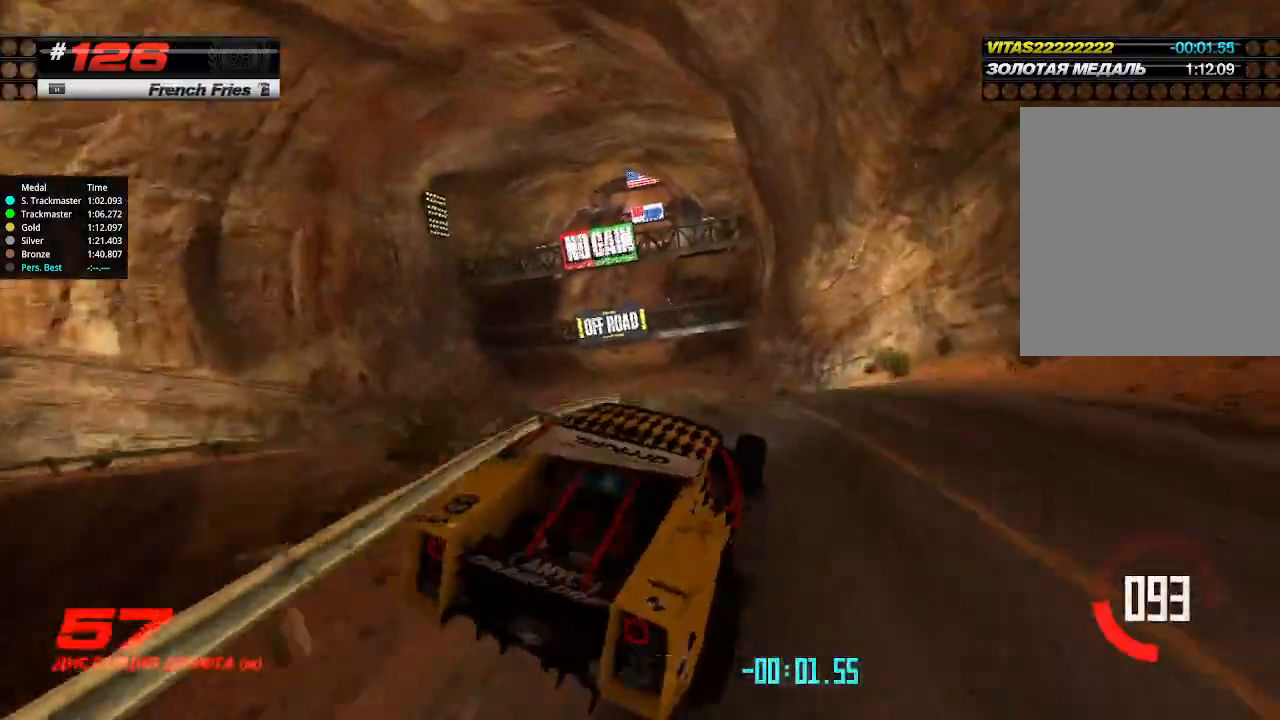
{"keys": ["up"], "events": [[100, "left", "down"], [267, "left", "up"]]}
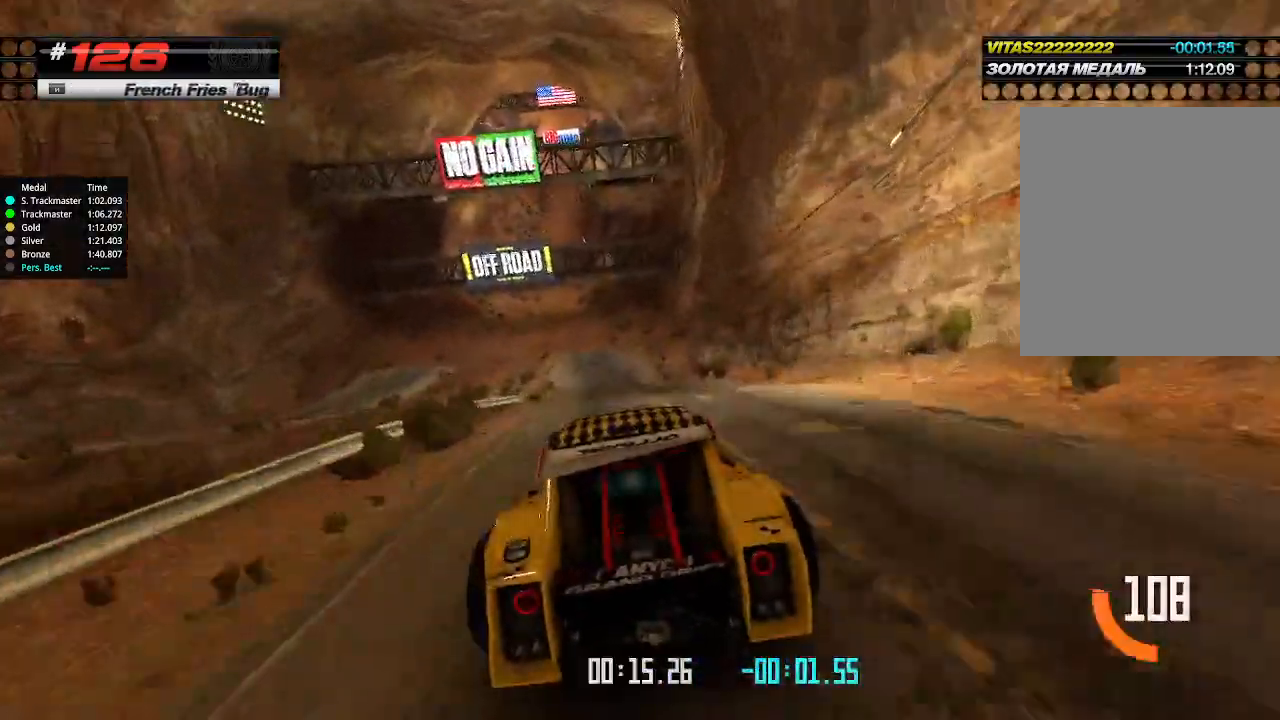
{"keys": ["up"], "events": [[400, "left", "down"], [467, "left", "up"]]}
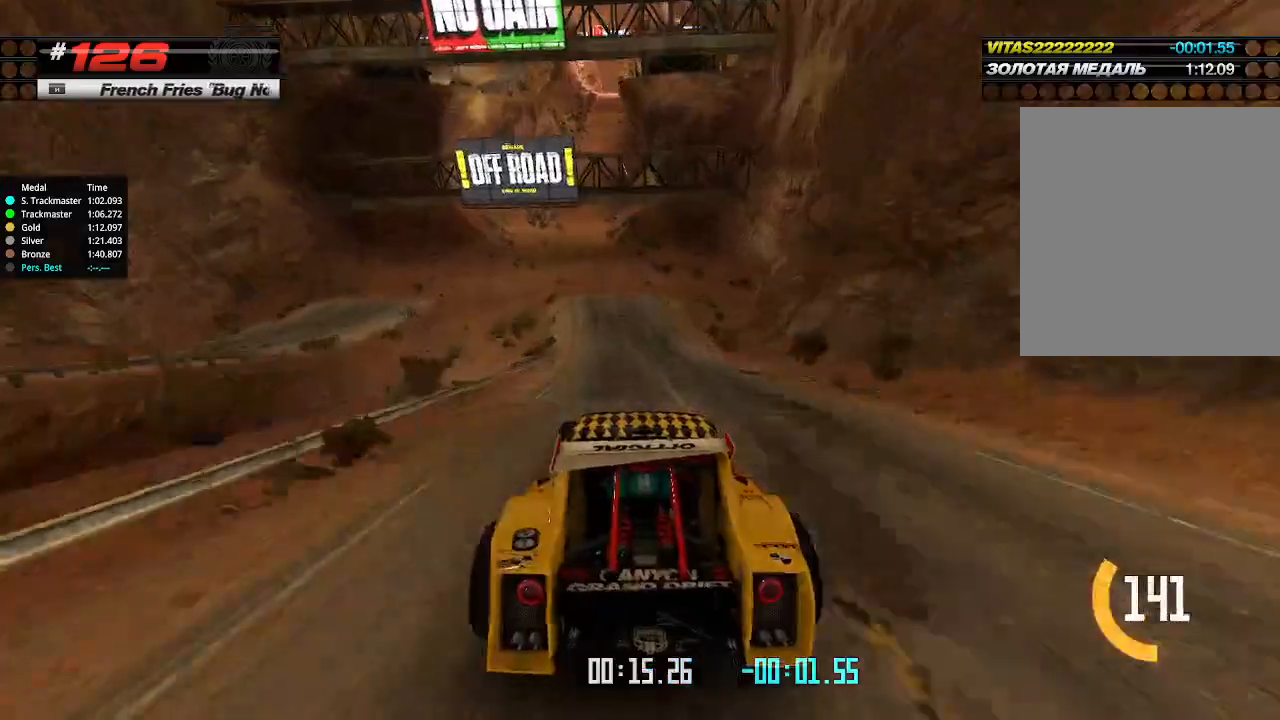
{"keys": ["up"], "events": [[334, "left", "down"], [367, "left", "up"]]}
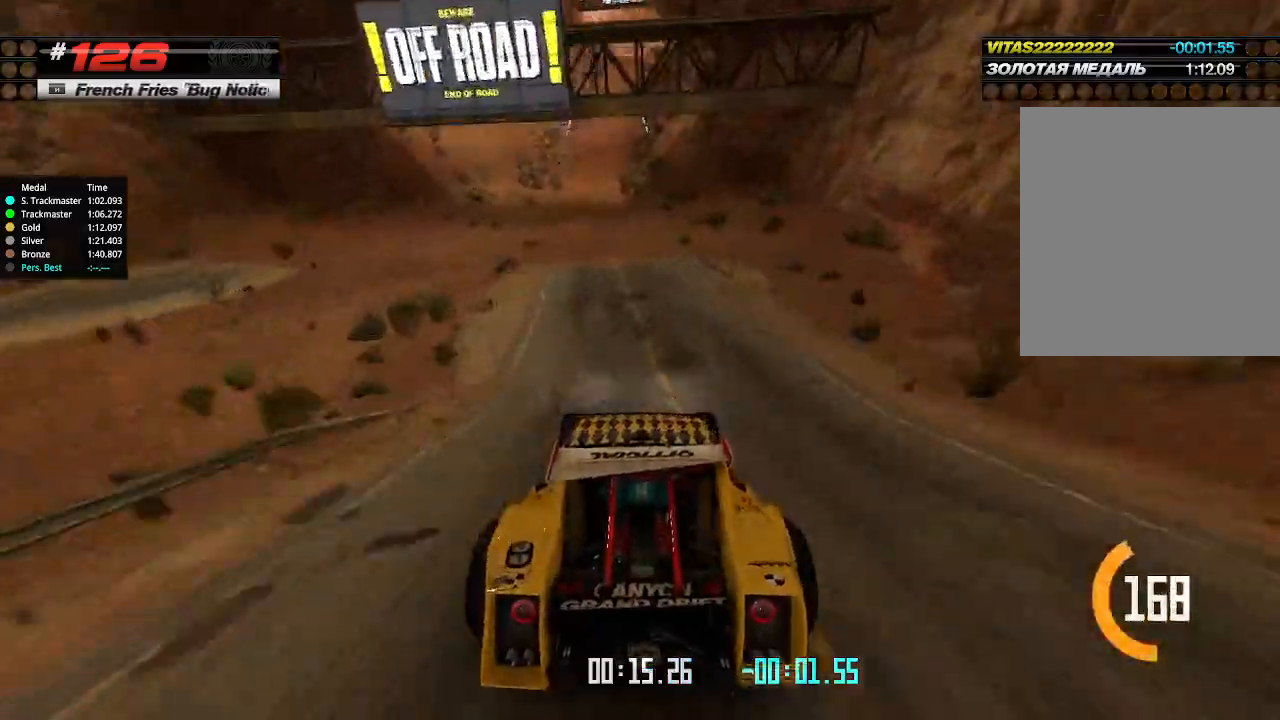
{"keys": ["up"], "events": [[100, "left", "down"], [234, "left", "up"]]}
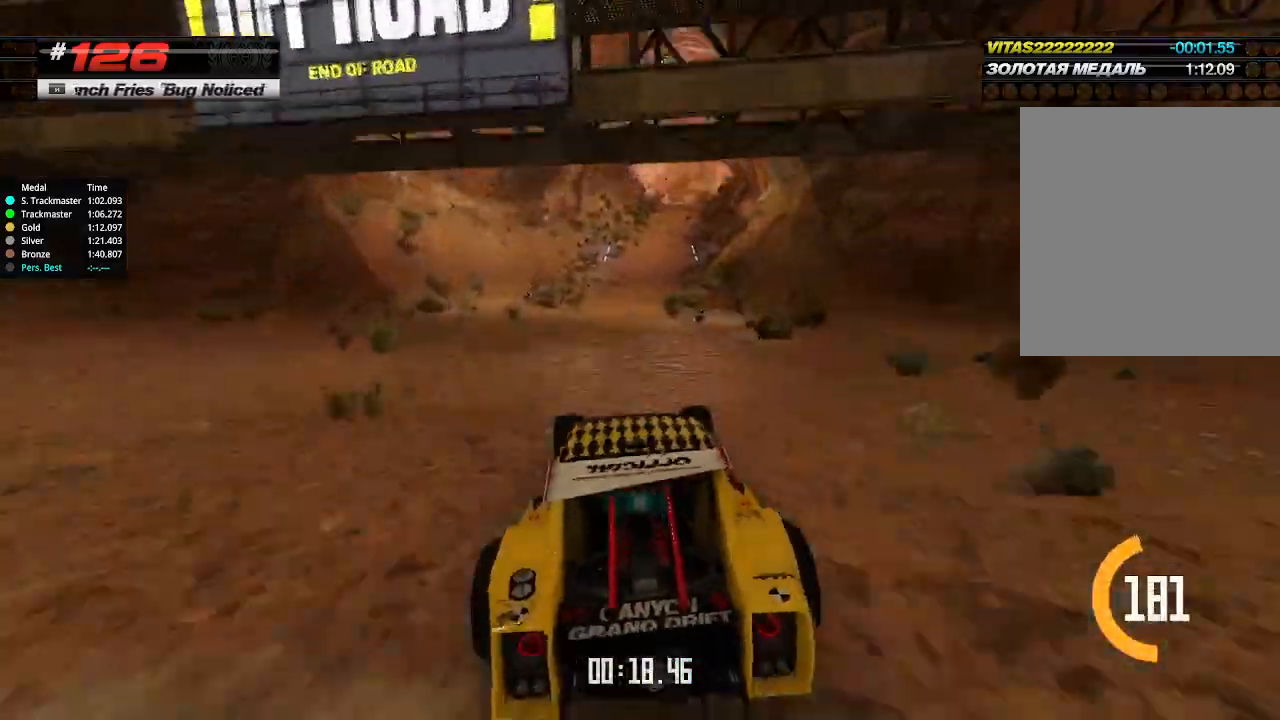
{"keys": ["up"], "events": [[267, "right", "down"], [334, "right", "up"]]}
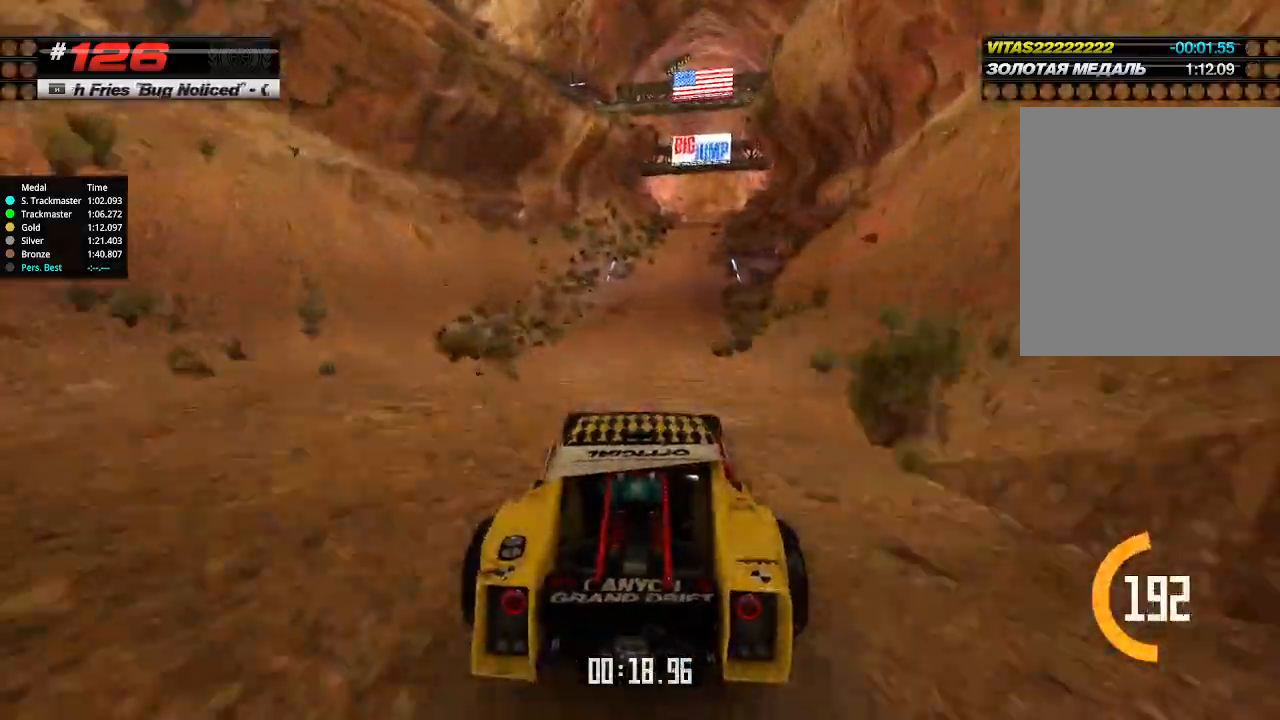
{"keys": ["up"], "events": [[267, "right", "down"], [334, "right", "up"]]}